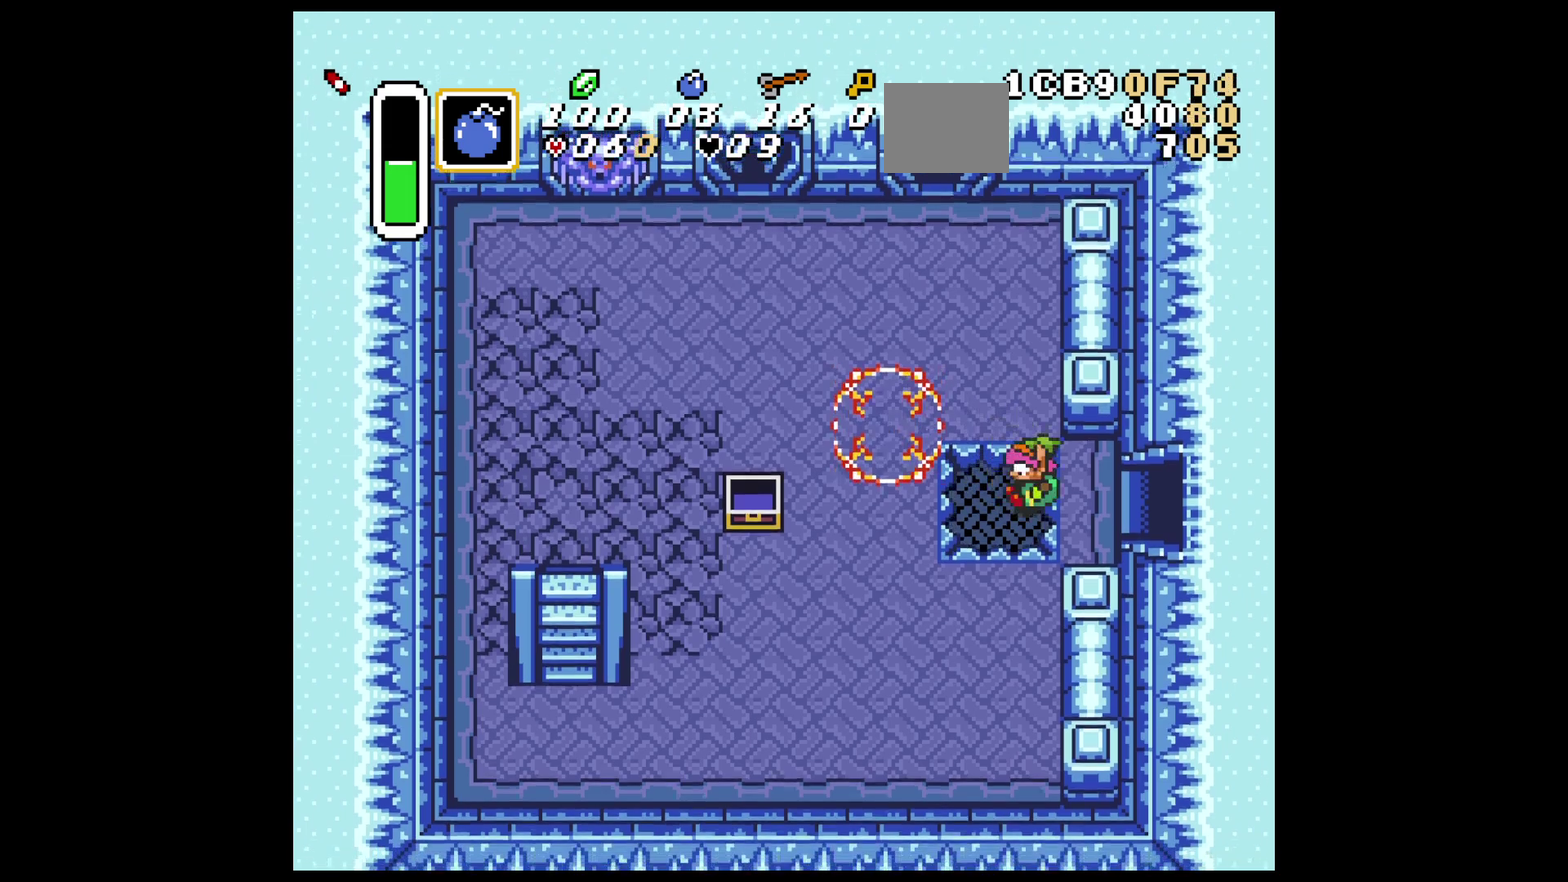
Gameplay with a controller (Nintendo layout); each line is a JSON object with the inputs held at the frame after it (dt_ms = milliseconds from this image to that frame). "events" lists button and stick changes between this image and that frame as [ms after this image, input, new state], when the widget could be followed in between. Not read: L3 R3.
{"dt_ms": 200, "buttons": [], "events": []}
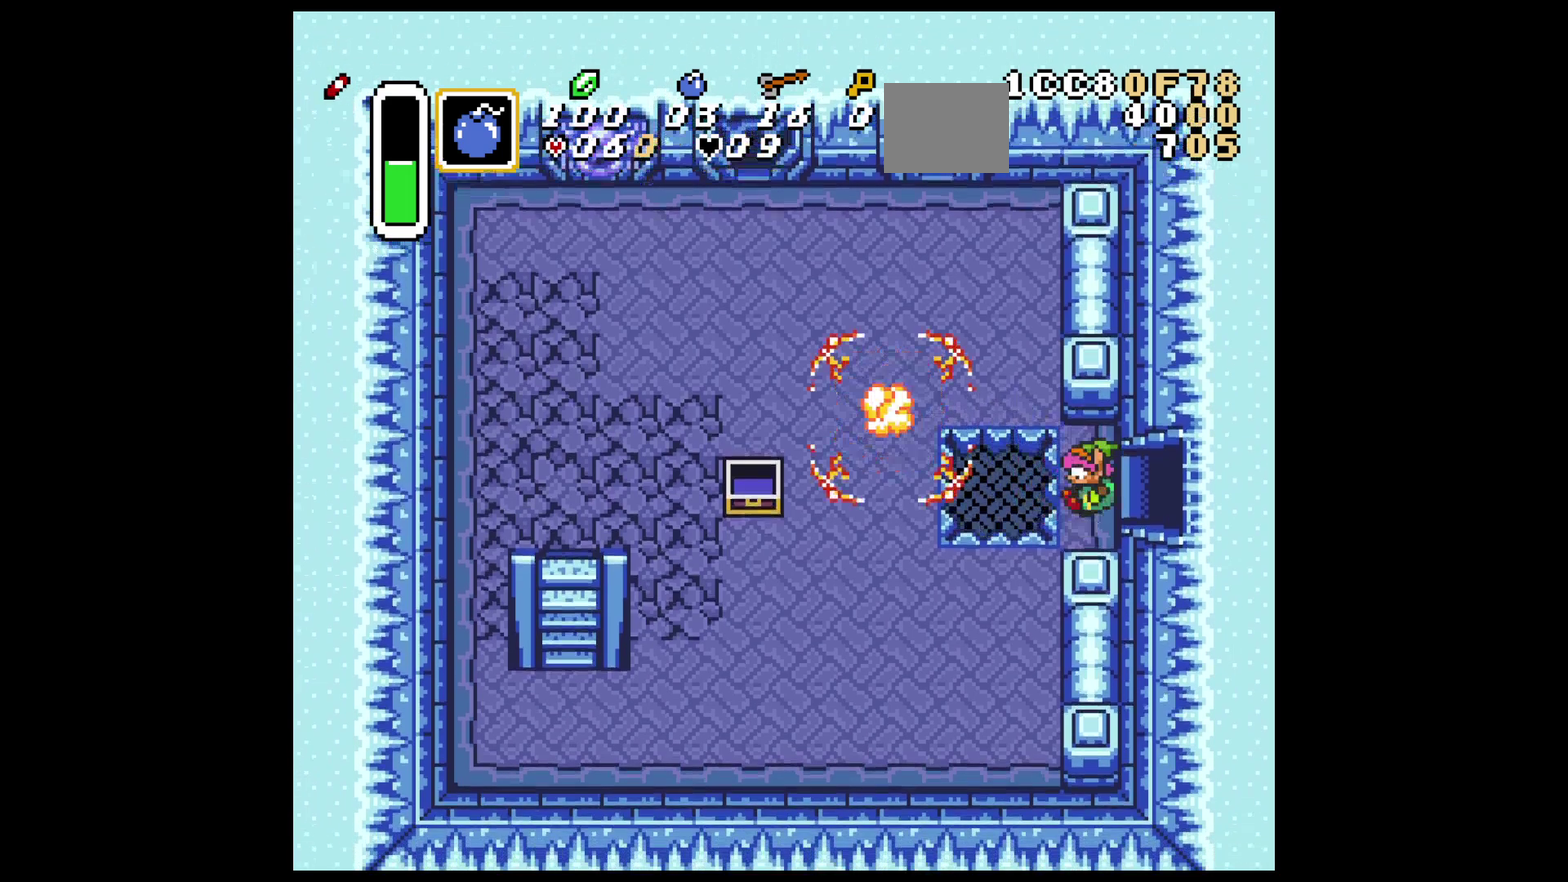
{"dt_ms": 600, "buttons": [], "events": []}
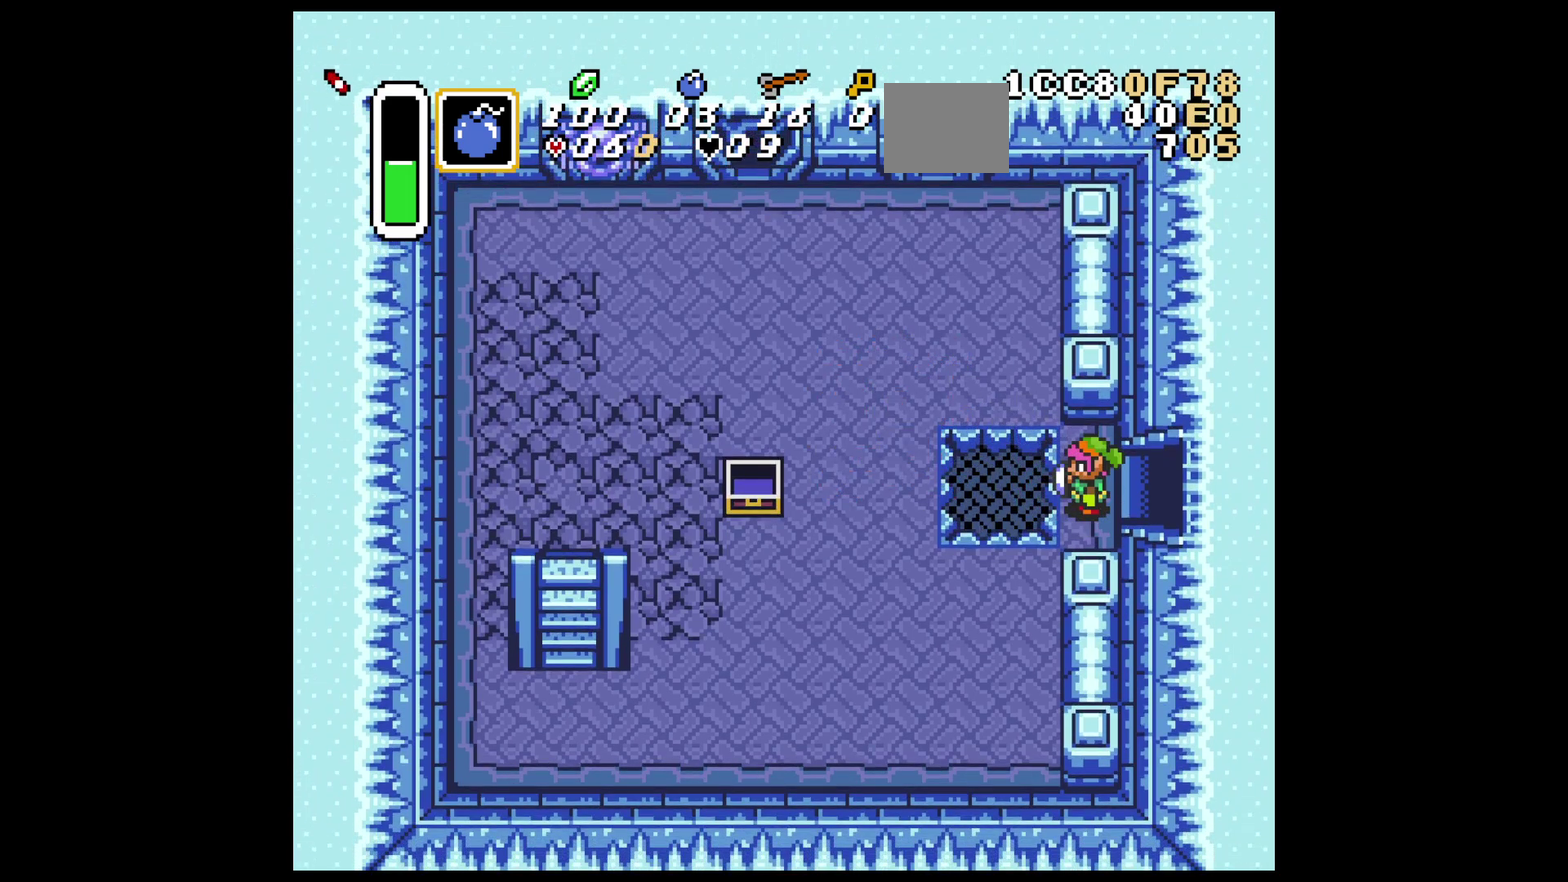
{"dt_ms": 500, "buttons": [], "events": []}
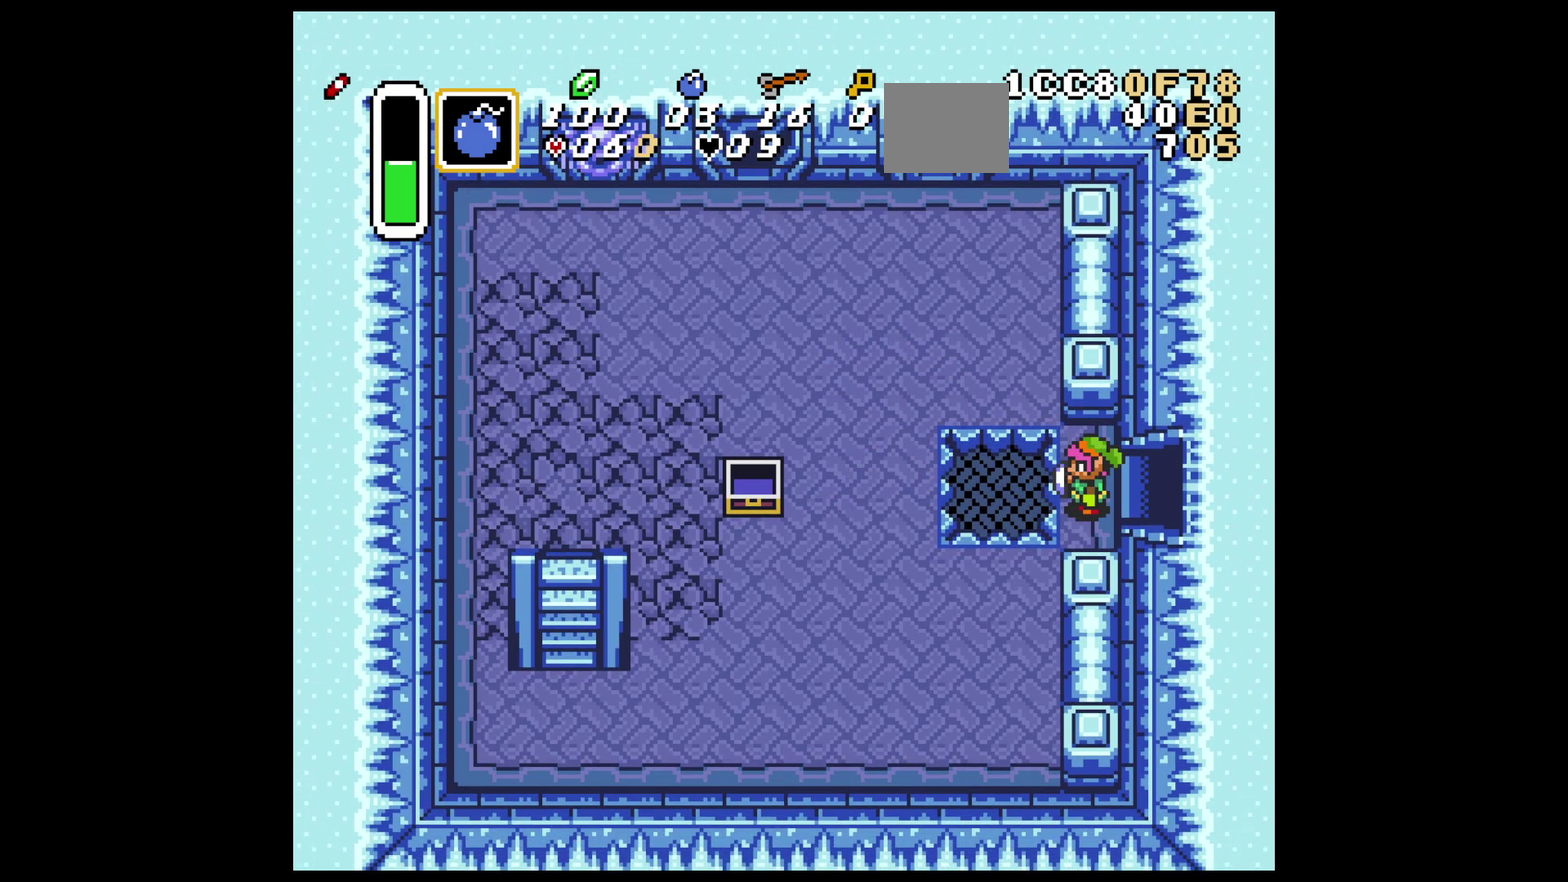
{"dt_ms": 700, "buttons": ["DPAD_UP", "DPAD_LEFT"], "events": [[417, "DPAD_UP", "down"], [700, "DPAD_LEFT", "down"]]}
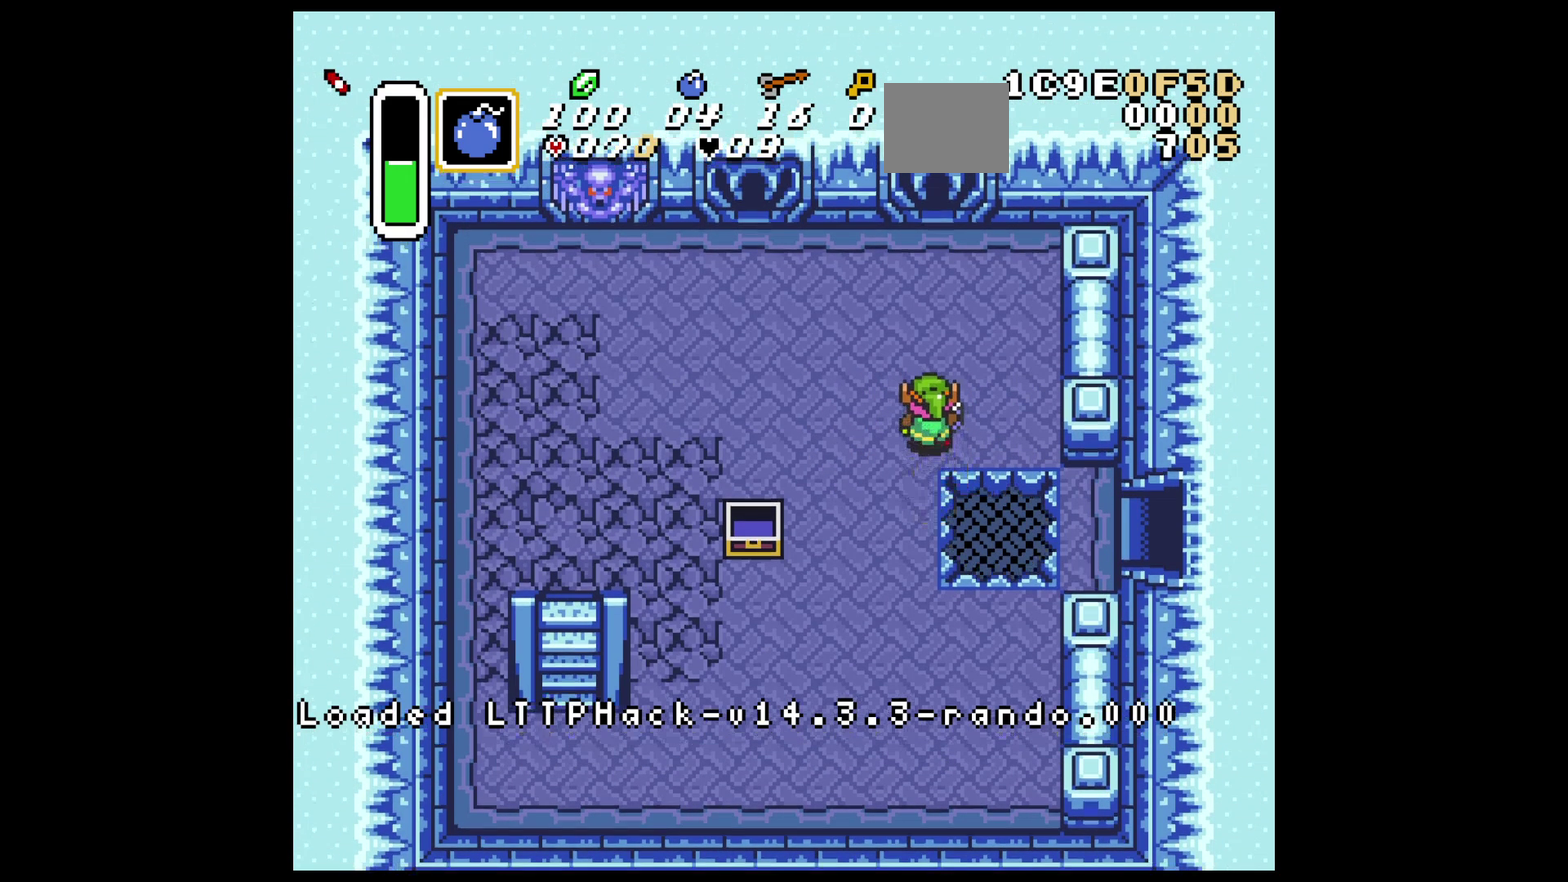
{"dt_ms": 200, "buttons": [], "events": [[83, "DPAD_UP", "up"], [200, "DPAD_LEFT", "up"]]}
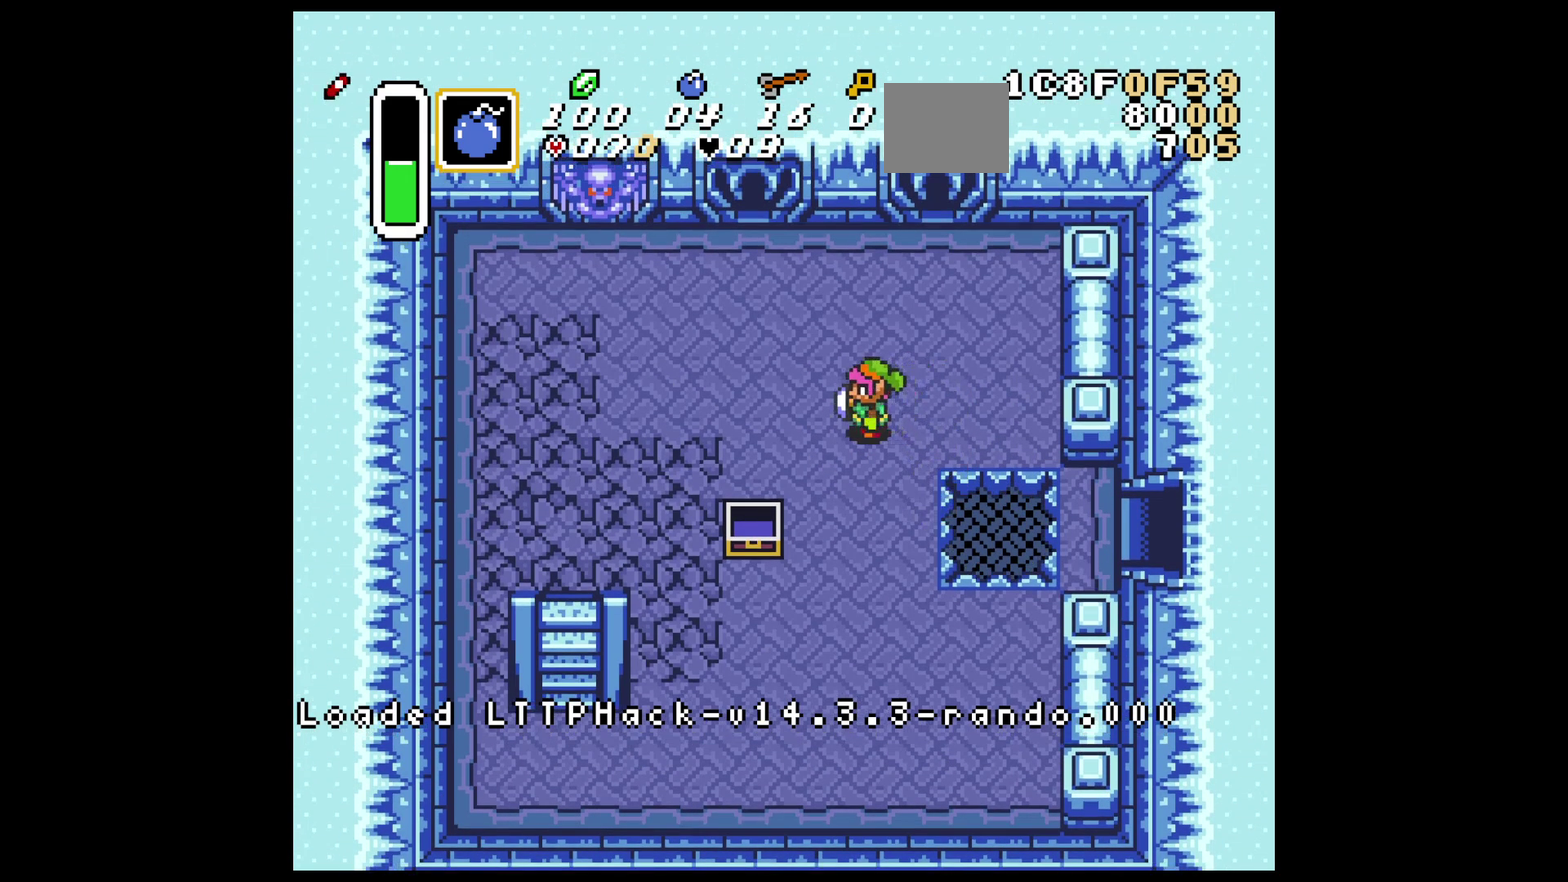
{"dt_ms": 600, "buttons": ["B", "DPAD_RIGHT"], "events": [[133, "B", "down"], [500, "DPAD_RIGHT", "down"]]}
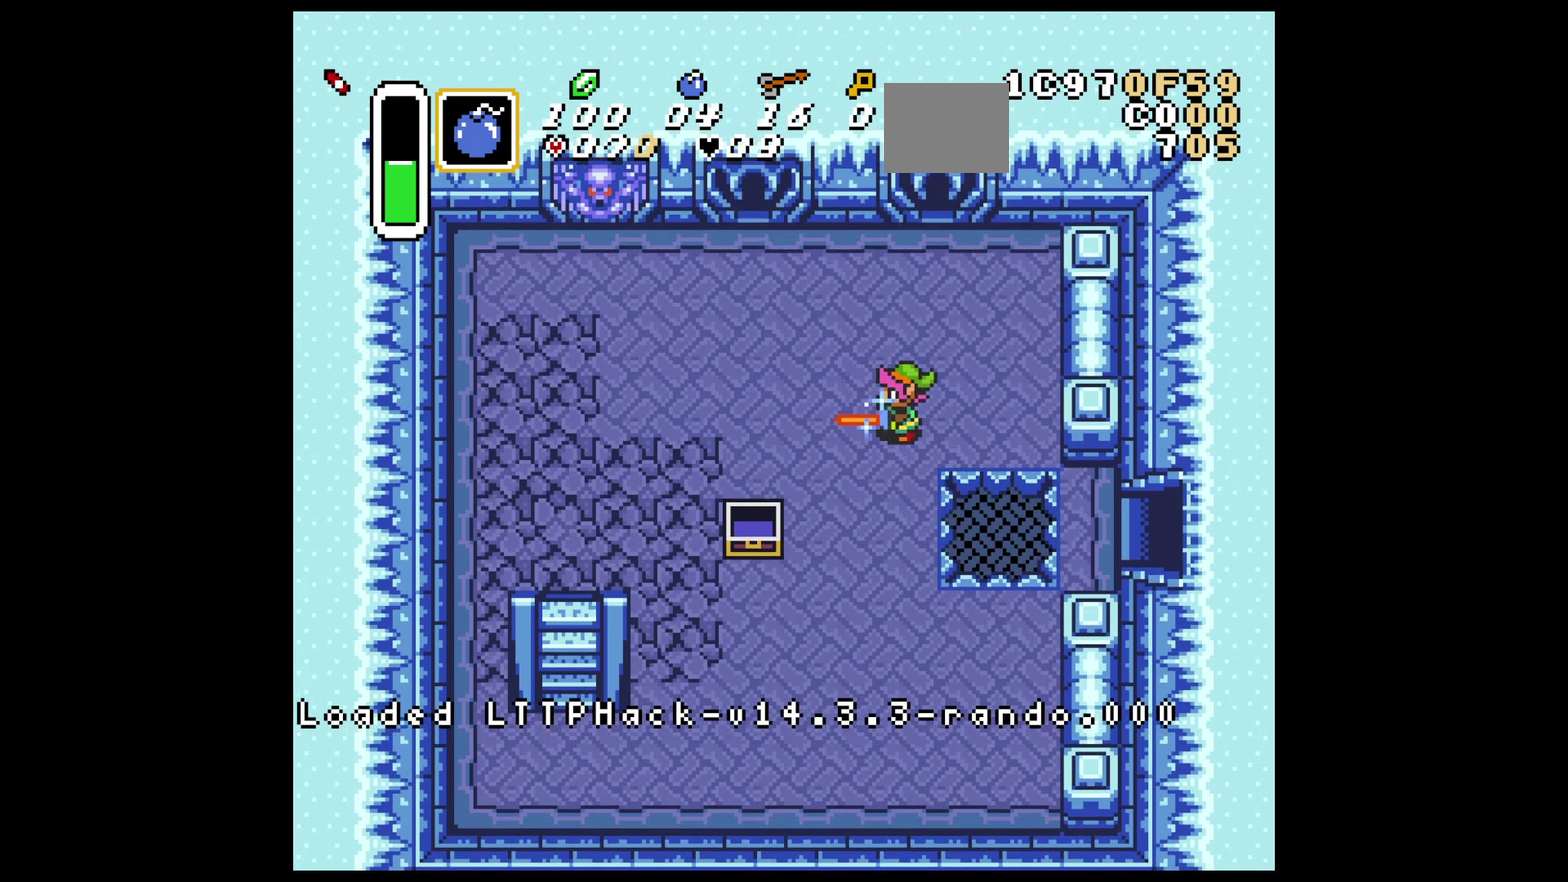
{"dt_ms": 300, "buttons": ["B", "DPAD_DOWN"], "events": [[250, "DPAD_DOWN", "down"], [250, "DPAD_RIGHT", "up"]]}
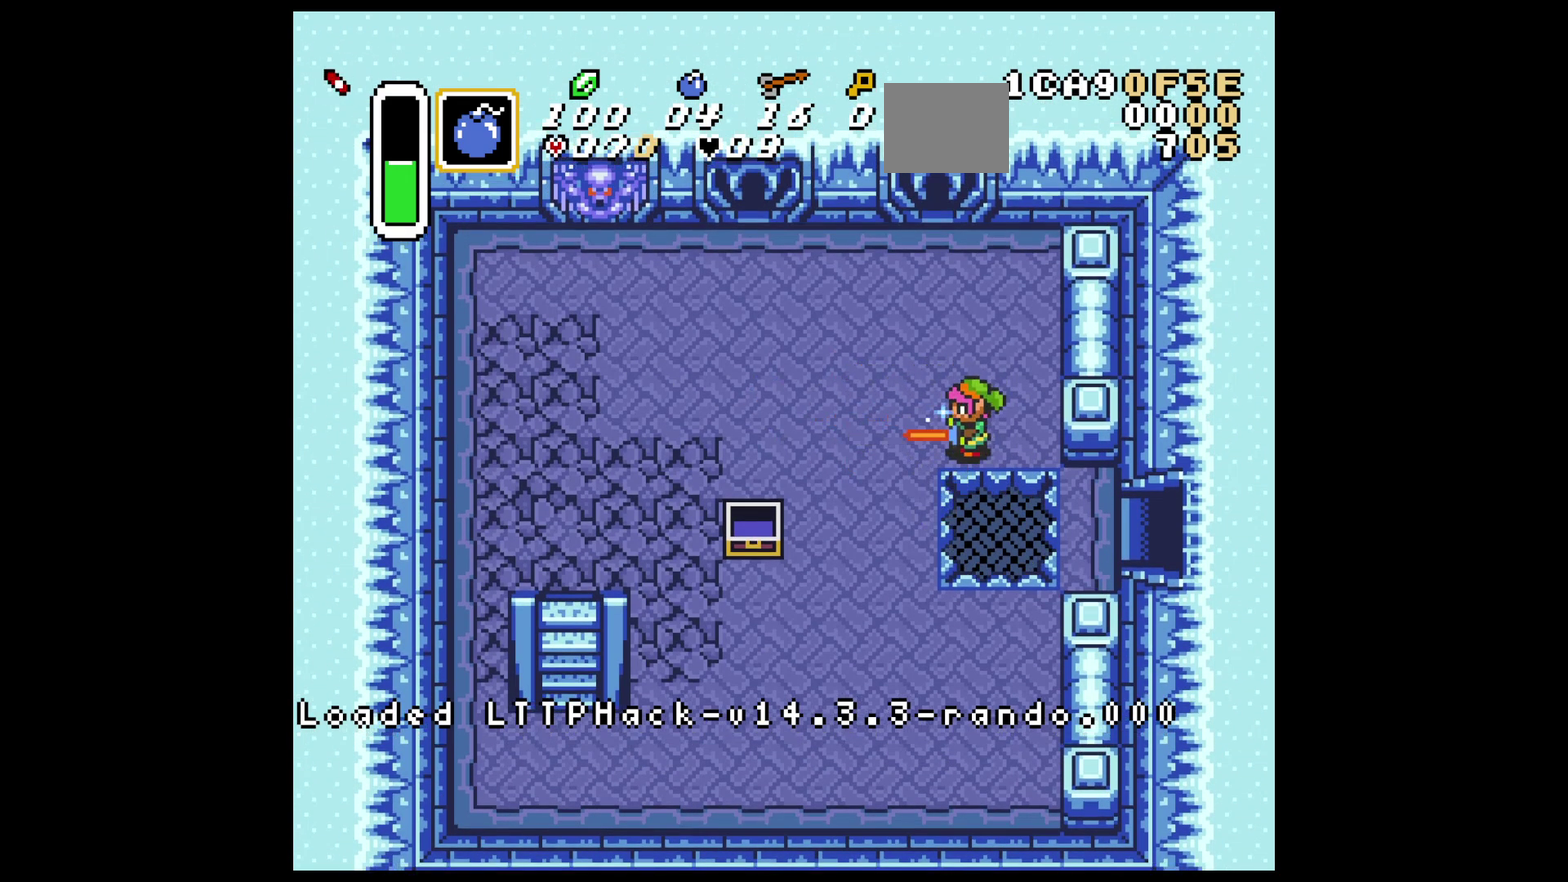
{"dt_ms": 400, "buttons": ["B", "DPAD_LEFT"], "events": [[117, "DPAD_DOWN", "up"], [367, "DPAD_LEFT", "down"]]}
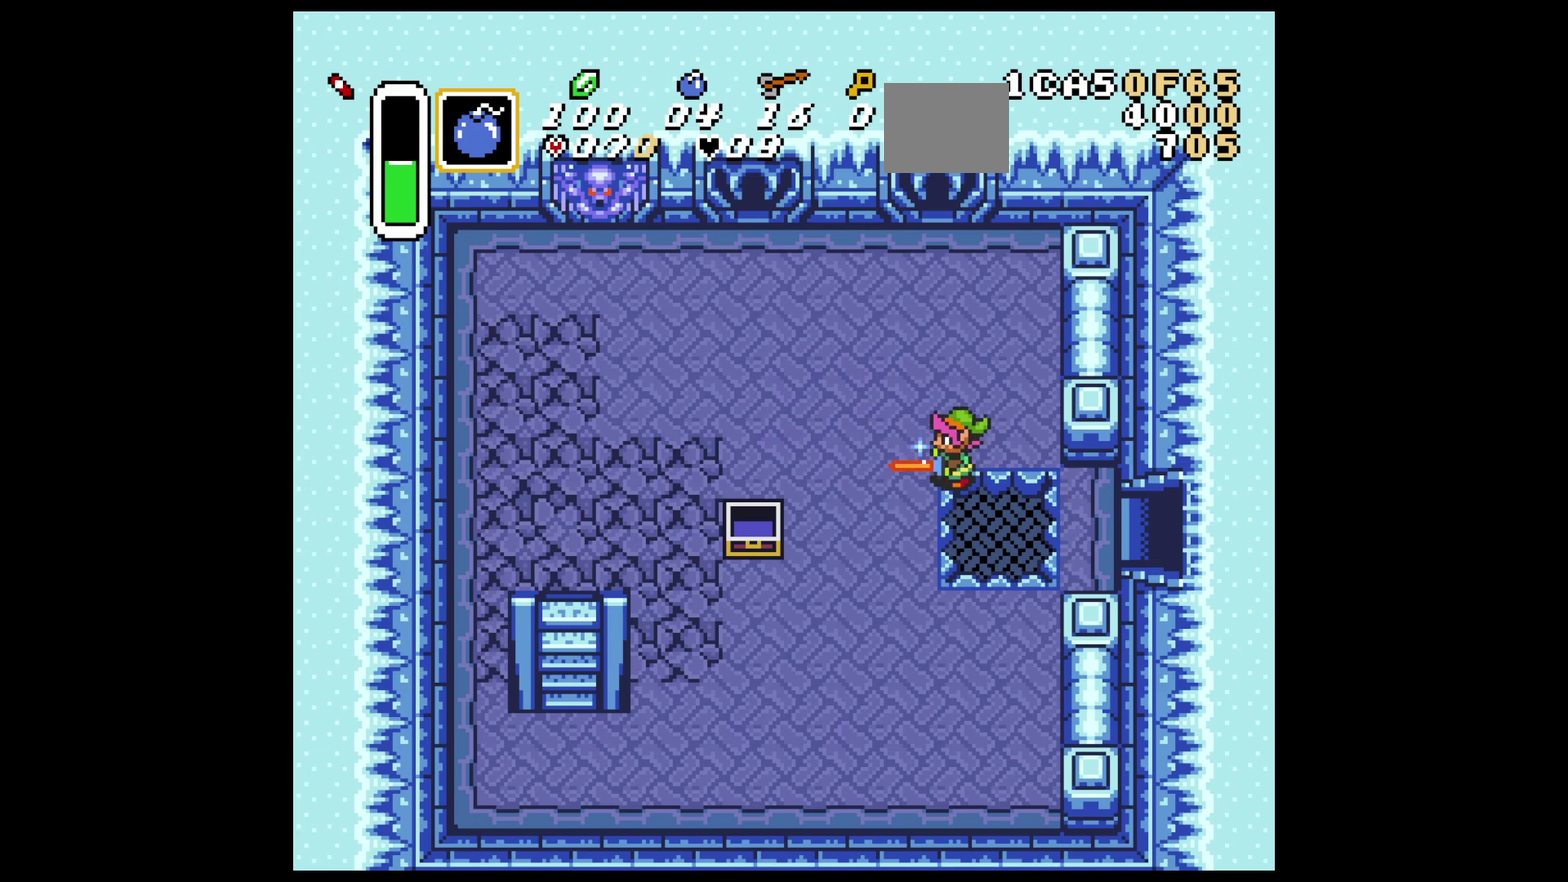
{"dt_ms": 500, "buttons": ["B"], "events": [[83, "DPAD_LEFT", "up"], [283, "DPAD_UP", "down"], [433, "DPAD_UP", "up"]]}
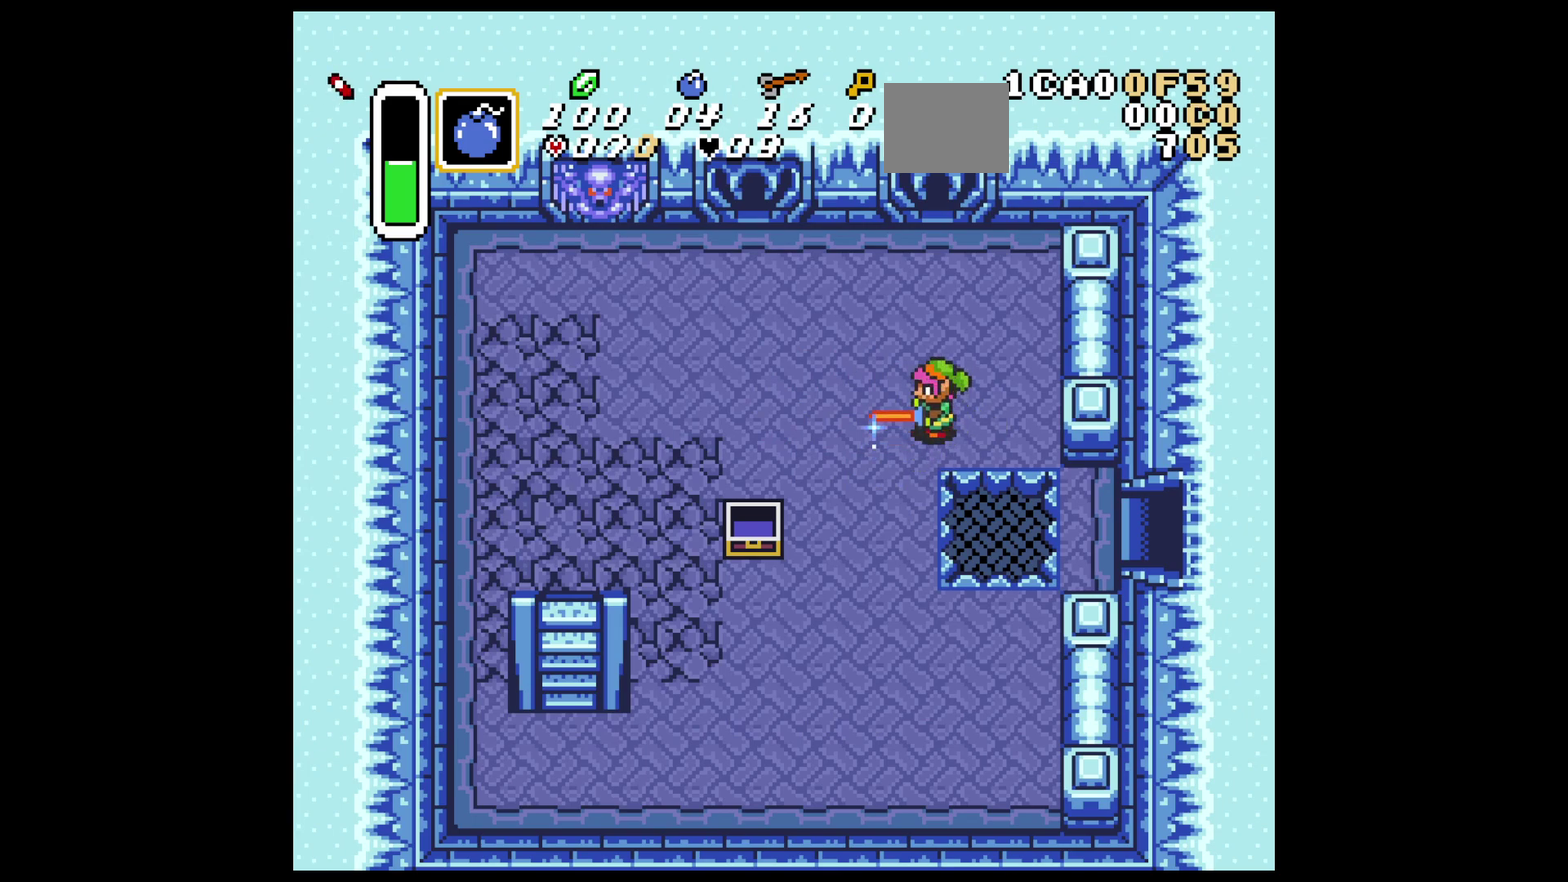
{"dt_ms": 300, "buttons": ["B"], "events": [[150, "DPAD_DOWN", "down"], [217, "DPAD_DOWN", "up"]]}
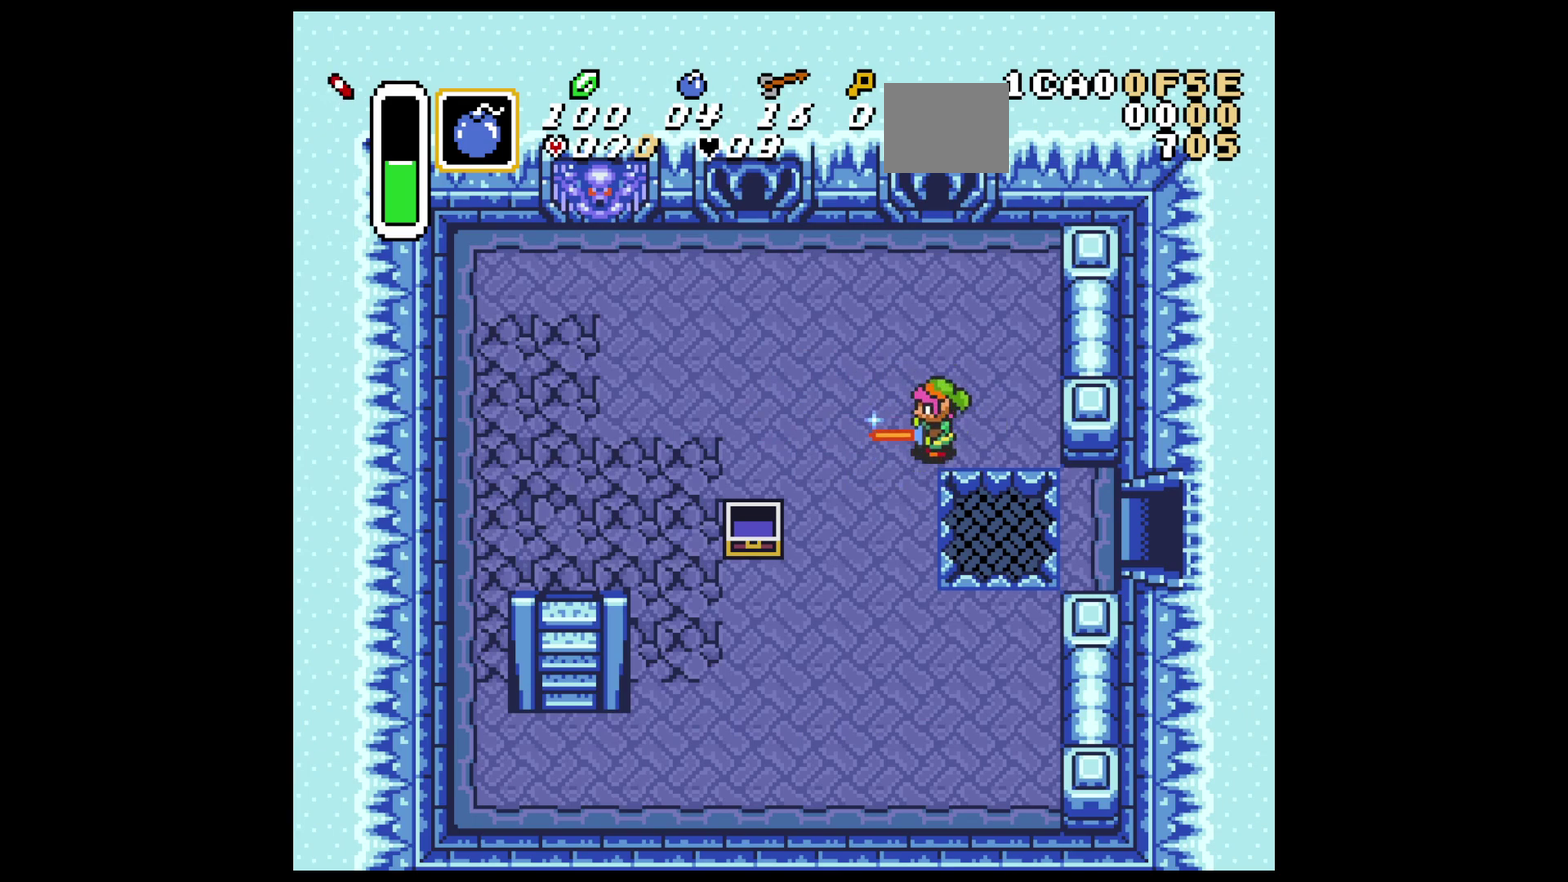
{"dt_ms": 500, "buttons": ["B"], "events": [[150, "DPAD_DOWN", "down"], [217, "DPAD_DOWN", "up"]]}
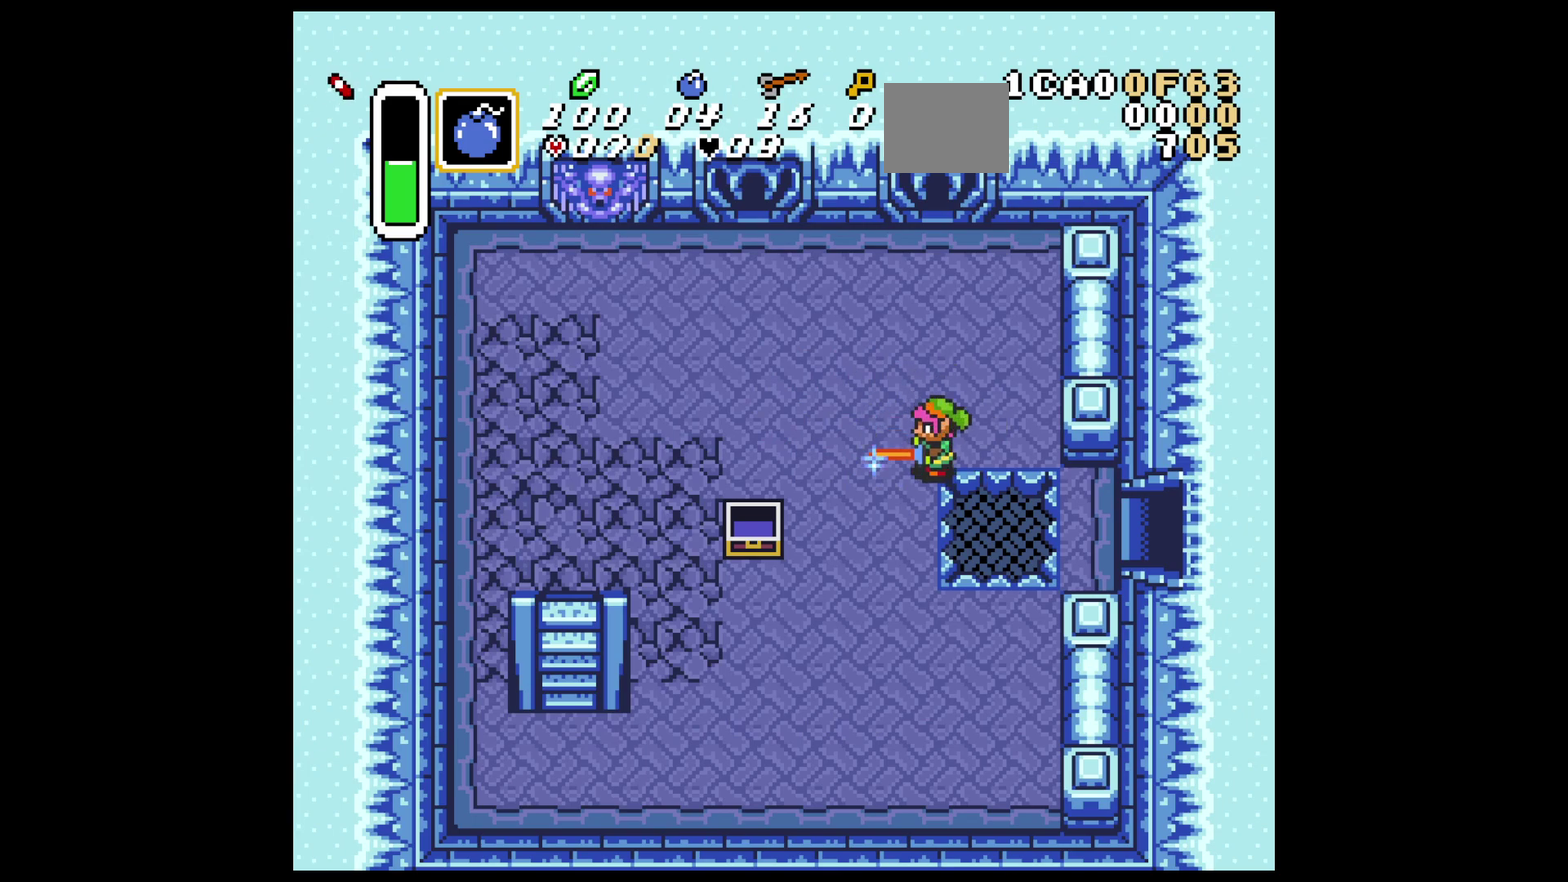
{"dt_ms": 500, "buttons": ["B"], "events": []}
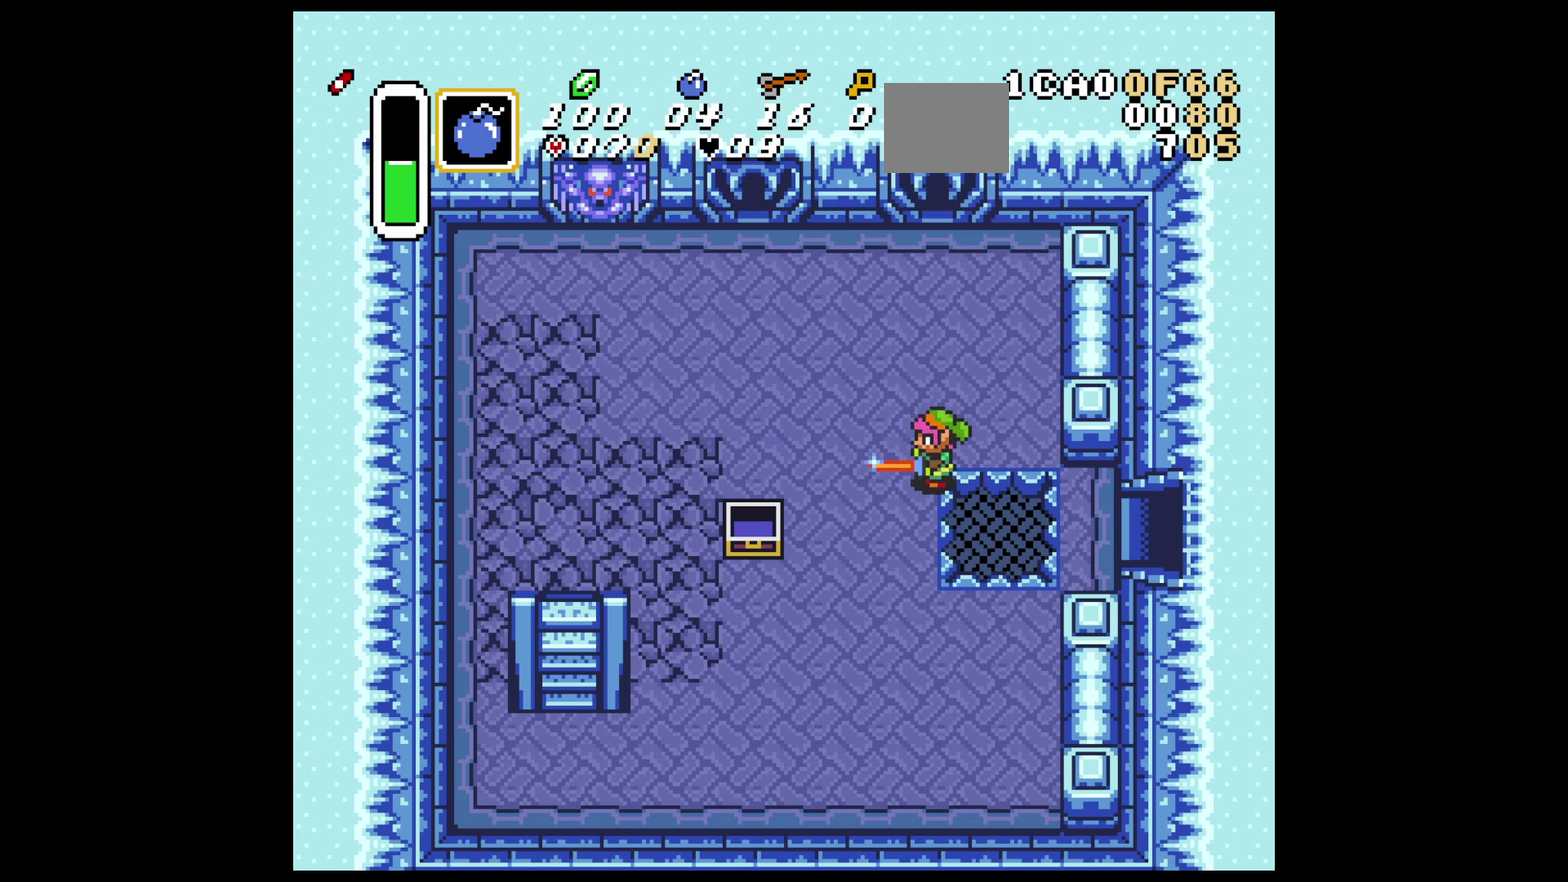
{"dt_ms": 500, "buttons": ["B"], "events": []}
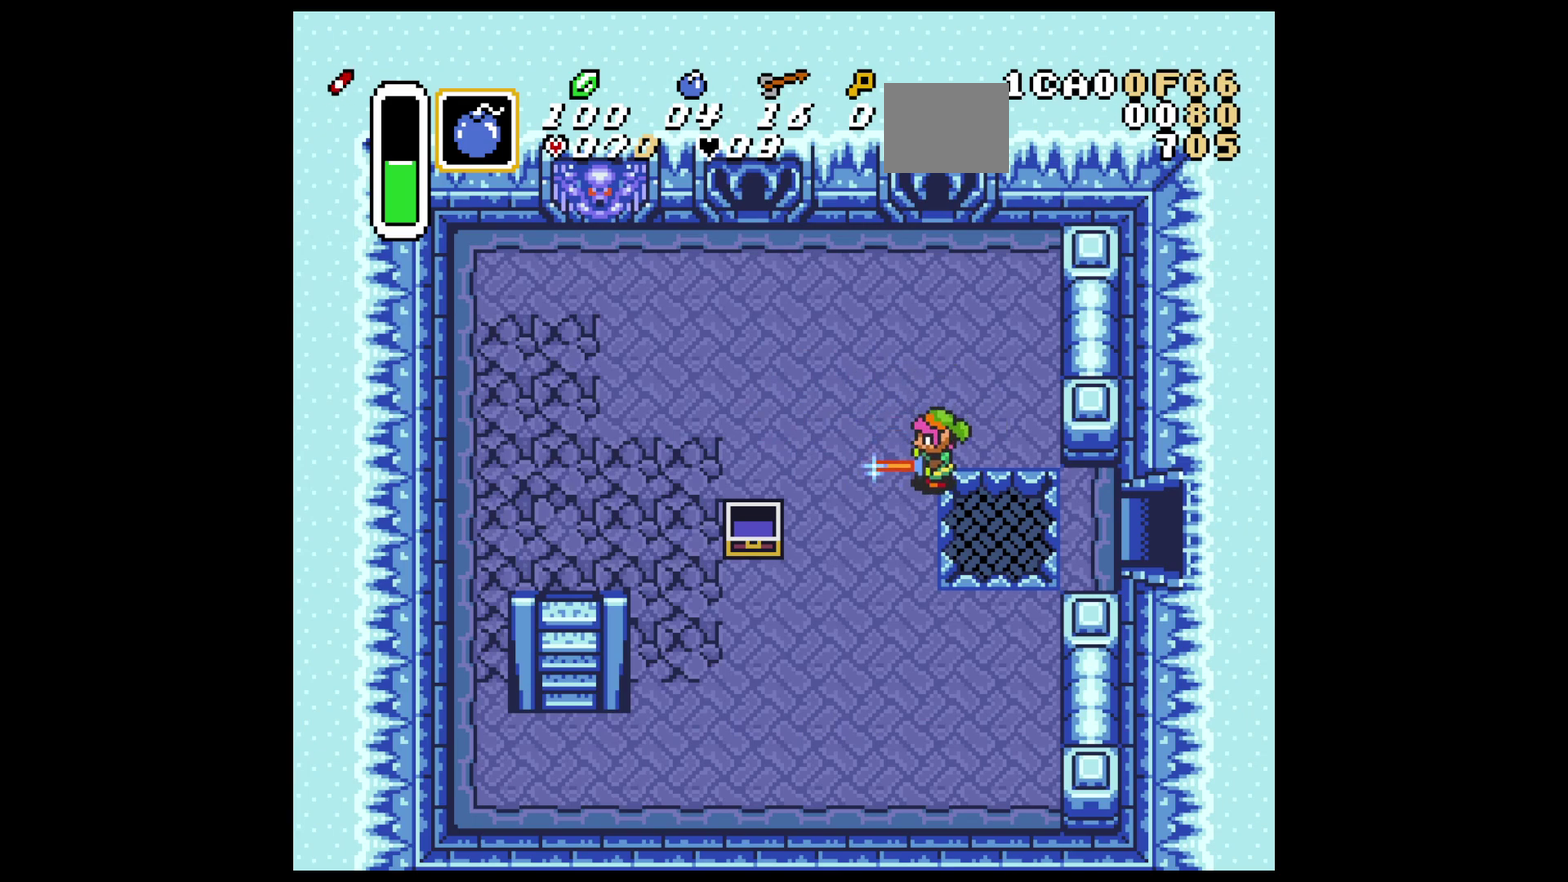
{"dt_ms": 300, "buttons": ["B", "DPAD_UP"], "events": [[250, "DPAD_UP", "down"]]}
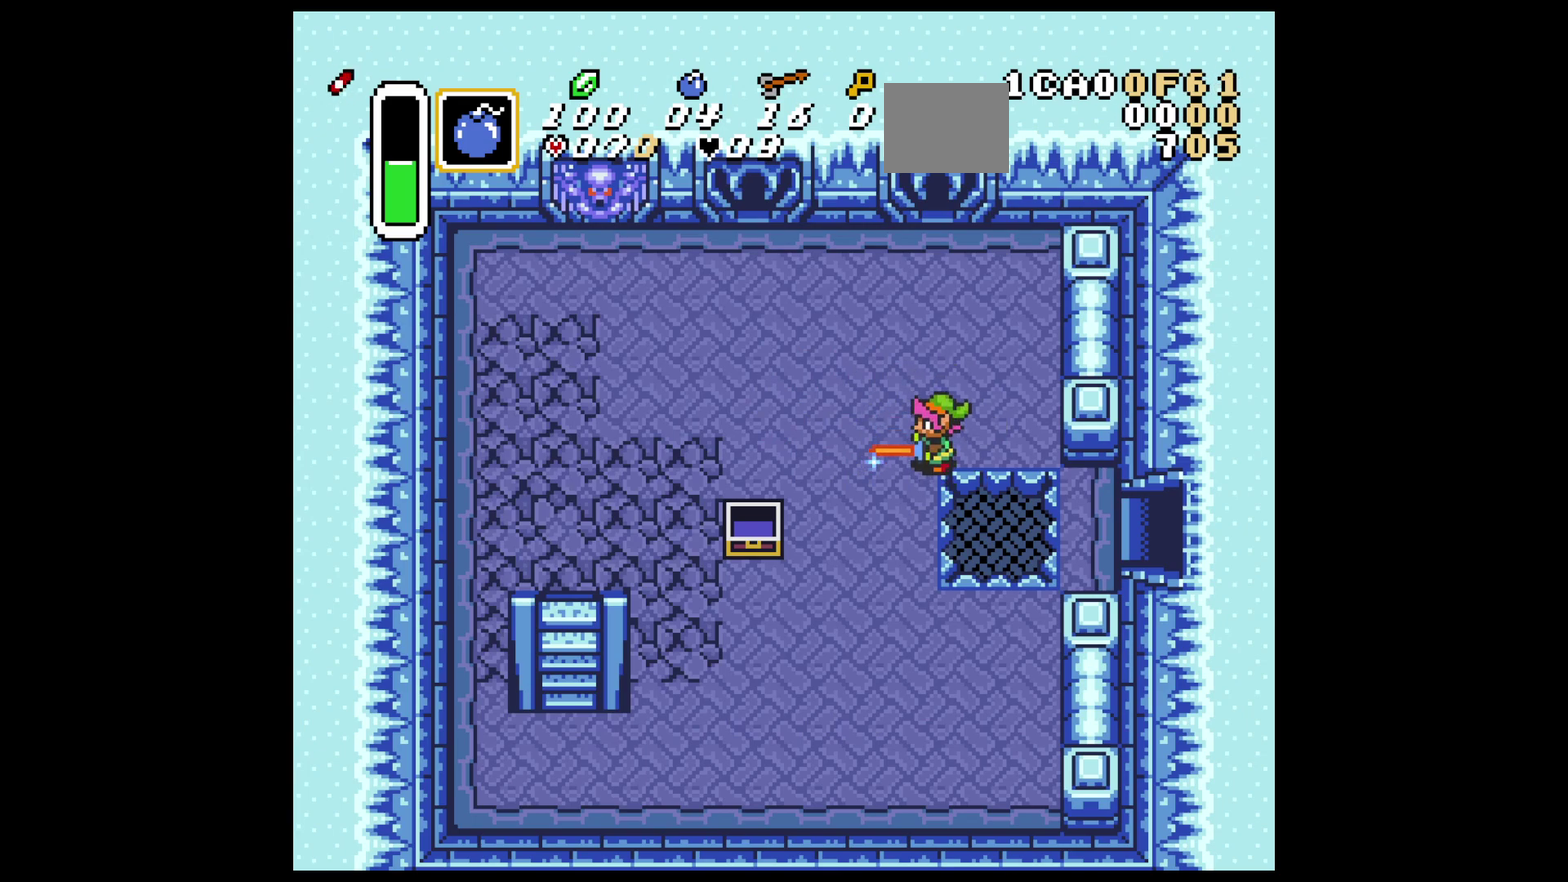
{"dt_ms": 600, "buttons": ["B"], "events": [[233, "DPAD_RIGHT", "down"], [233, "DPAD_UP", "up"], [600, "DPAD_RIGHT", "up"]]}
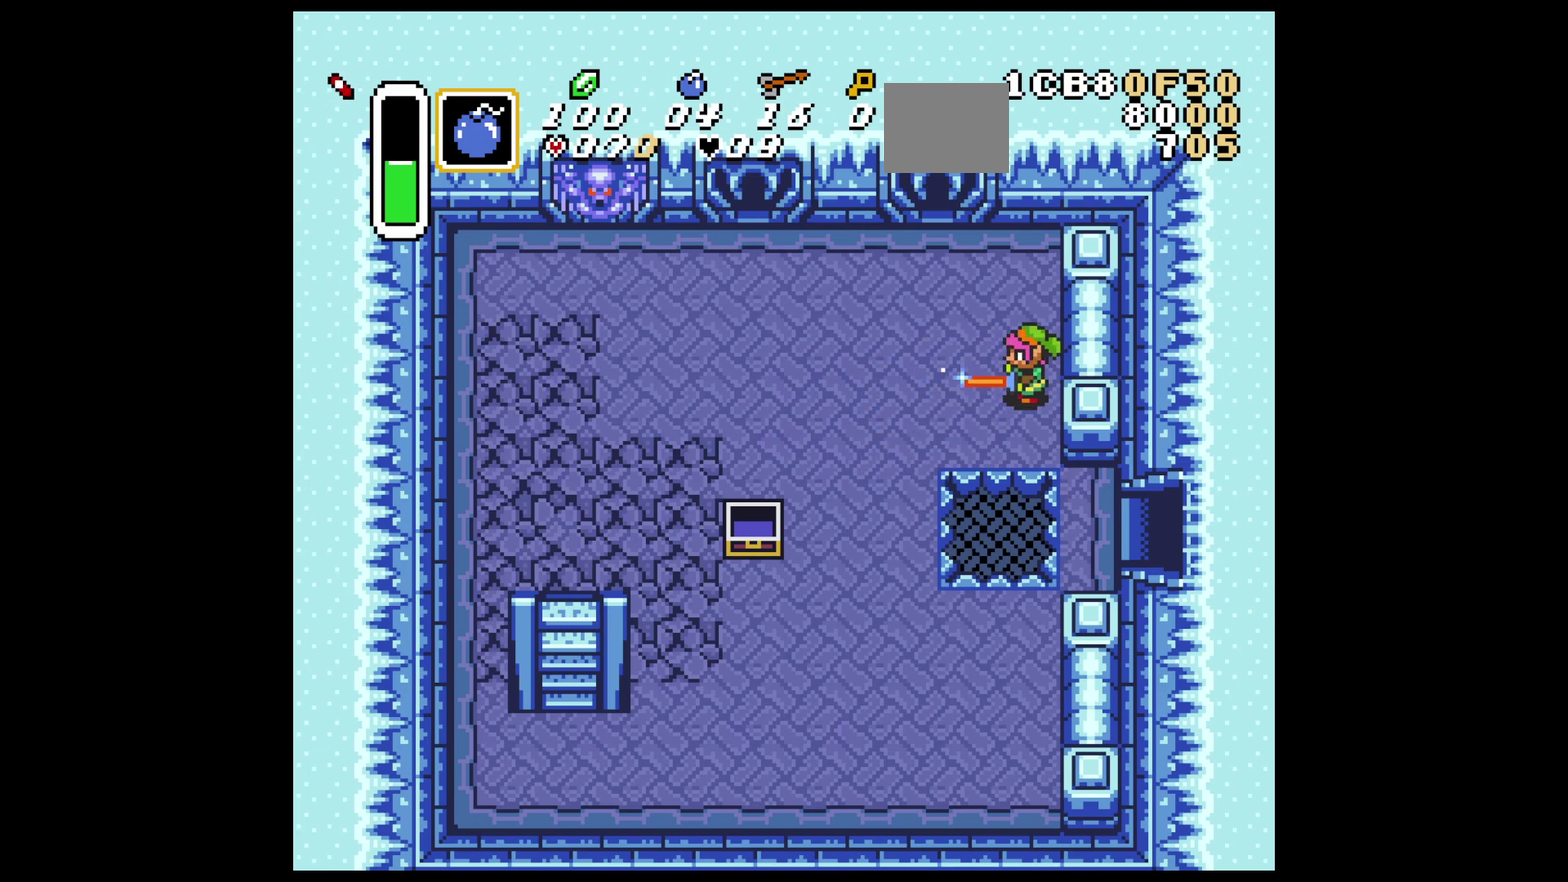
{"dt_ms": 600, "buttons": ["B", "DPAD_DOWN"], "events": [[117, "DPAD_LEFT", "down"], [417, "DPAD_LEFT", "up"], [600, "DPAD_DOWN", "down"]]}
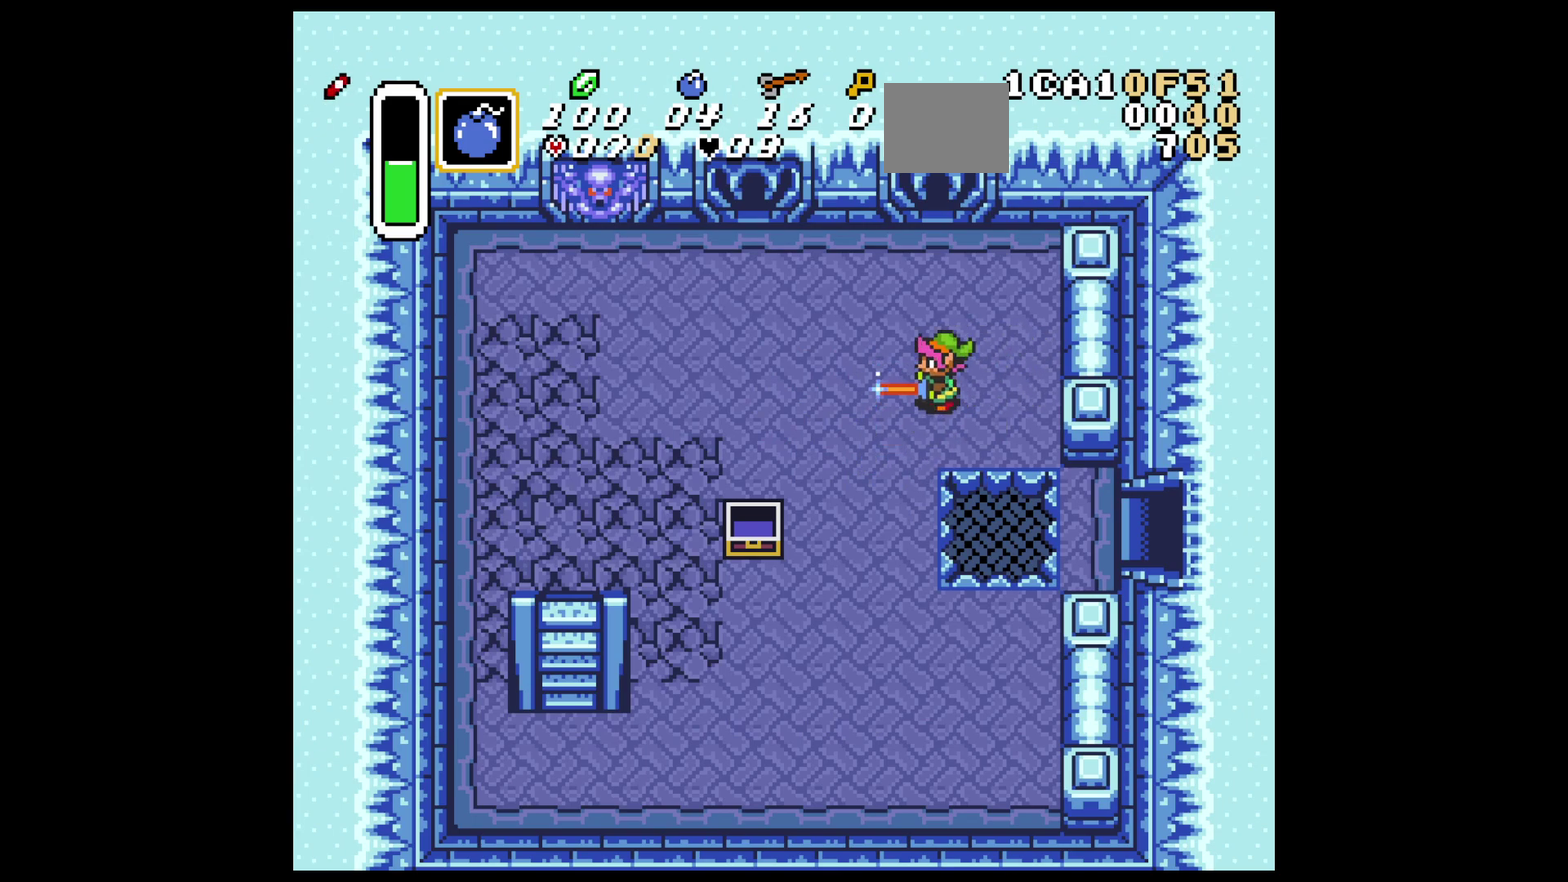
{"dt_ms": 400, "buttons": ["B", "DPAD_RIGHT"], "events": [[167, "DPAD_DOWN", "up"], [333, "DPAD_RIGHT", "down"]]}
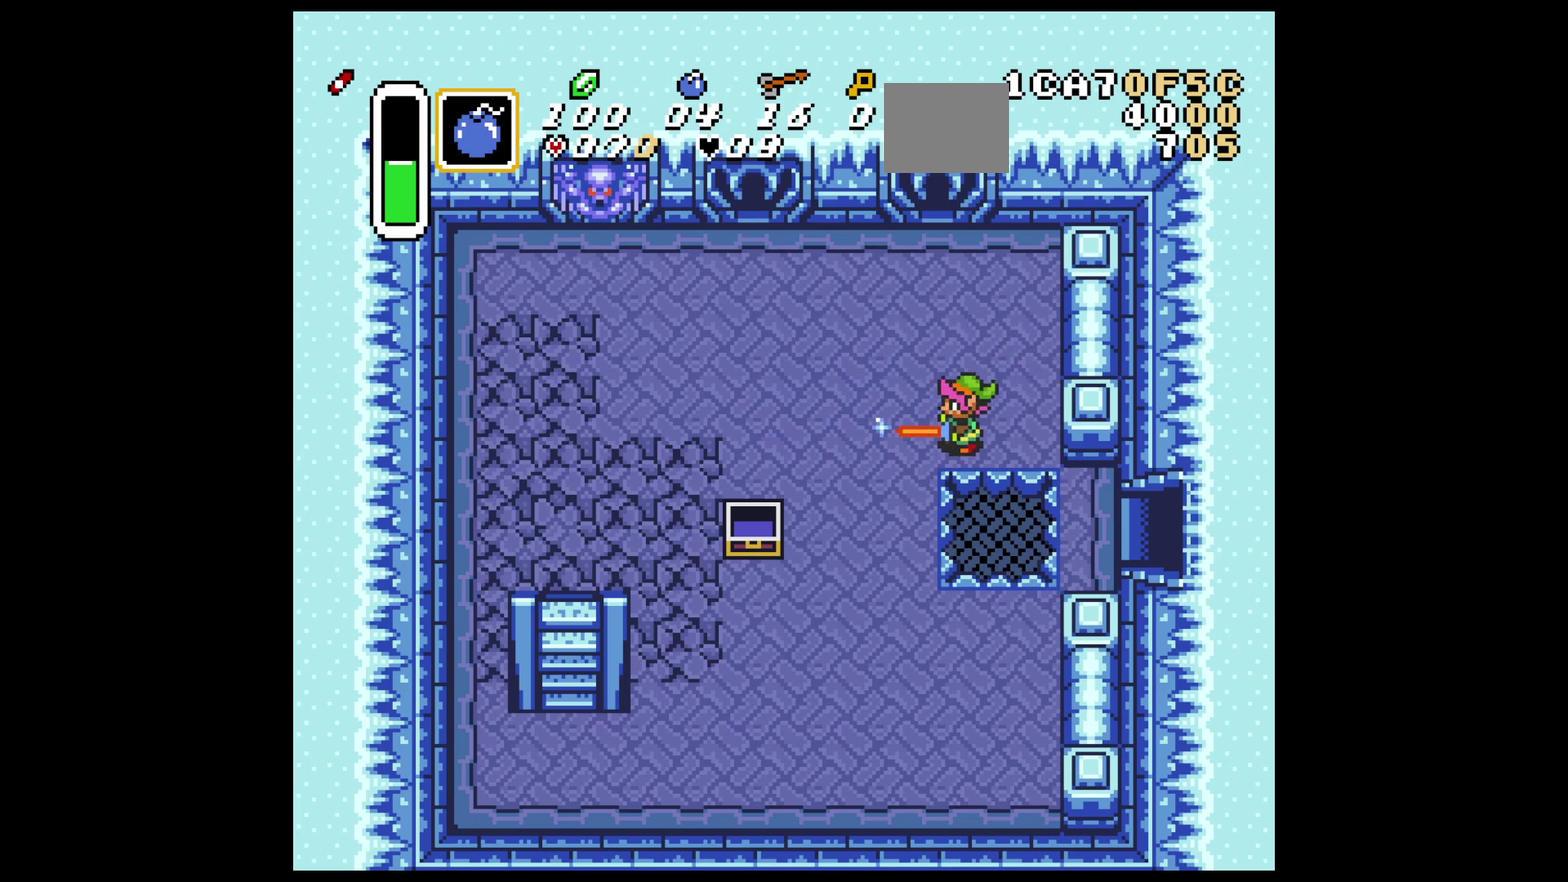
{"dt_ms": 300, "buttons": ["B"], "events": [[17, "DPAD_RIGHT", "up"], [167, "DPAD_LEFT", "down"], [250, "DPAD_LEFT", "up"]]}
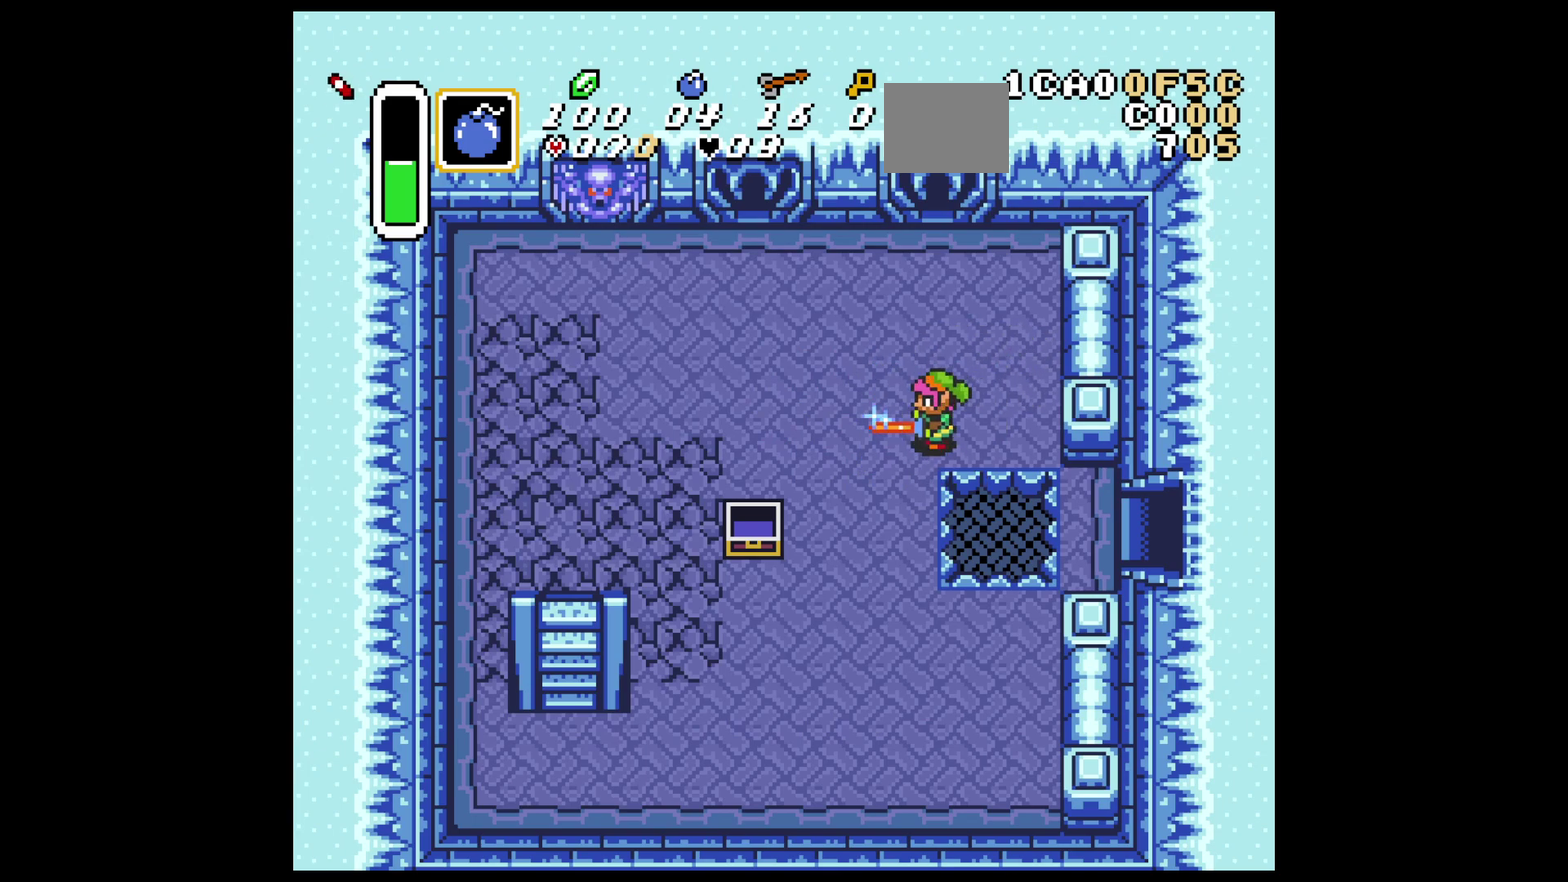
{"dt_ms": 300, "buttons": ["B"], "events": [[133, "DPAD_DOWN", "down"], [183, "DPAD_DOWN", "up"]]}
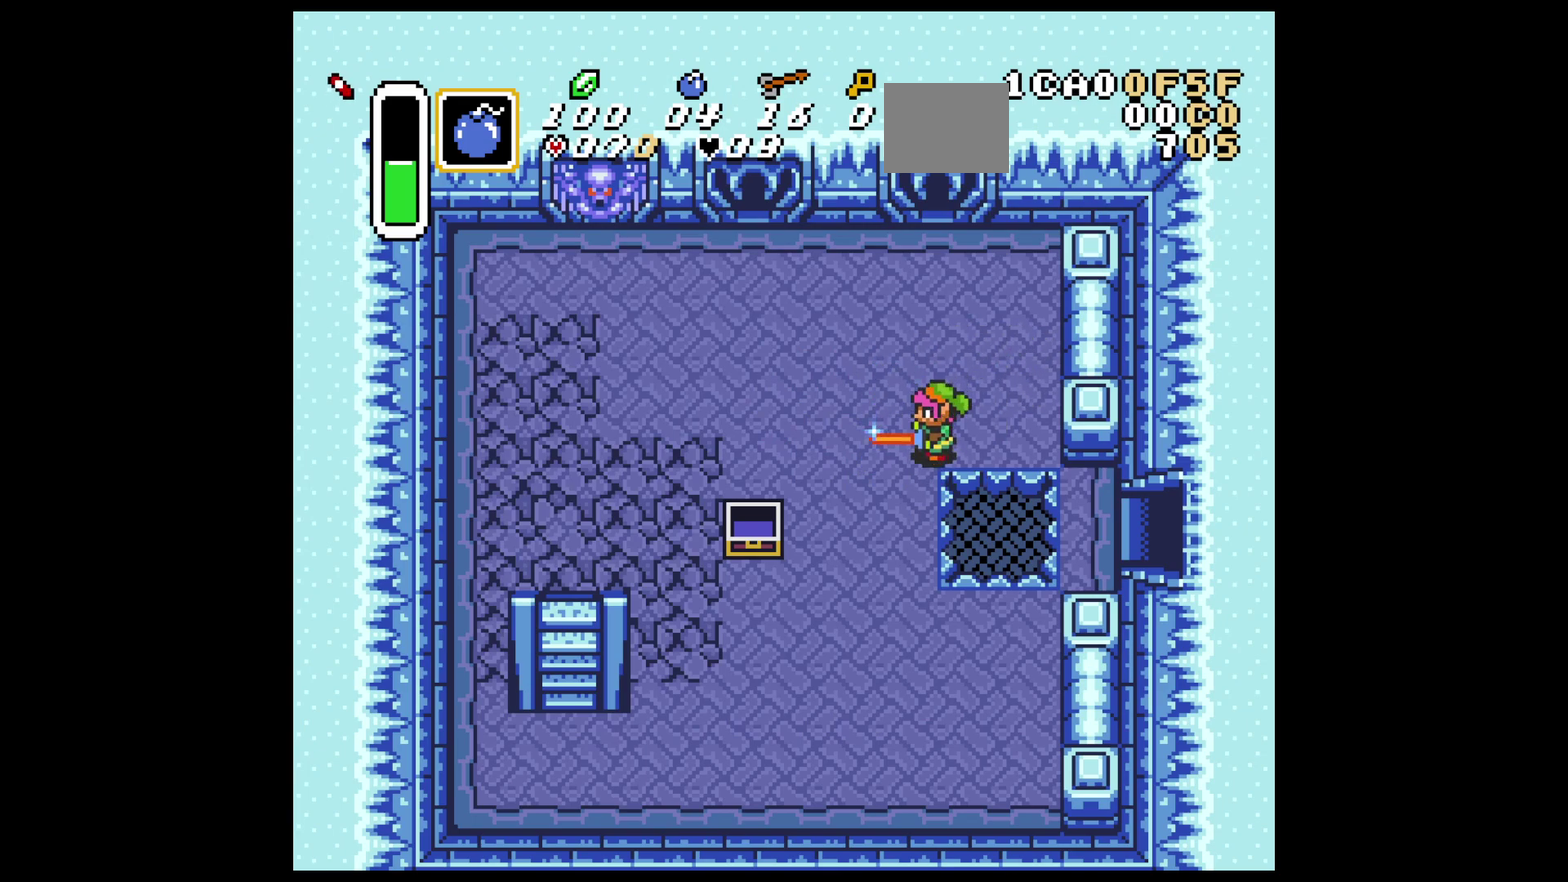
{"dt_ms": 700, "buttons": ["B", "DPAD_LEFT"], "events": [[100, "DPAD_RIGHT", "down"], [150, "DPAD_RIGHT", "up"], [417, "DPAD_RIGHT", "down"], [483, "DPAD_RIGHT", "up"], [633, "DPAD_LEFT", "down"]]}
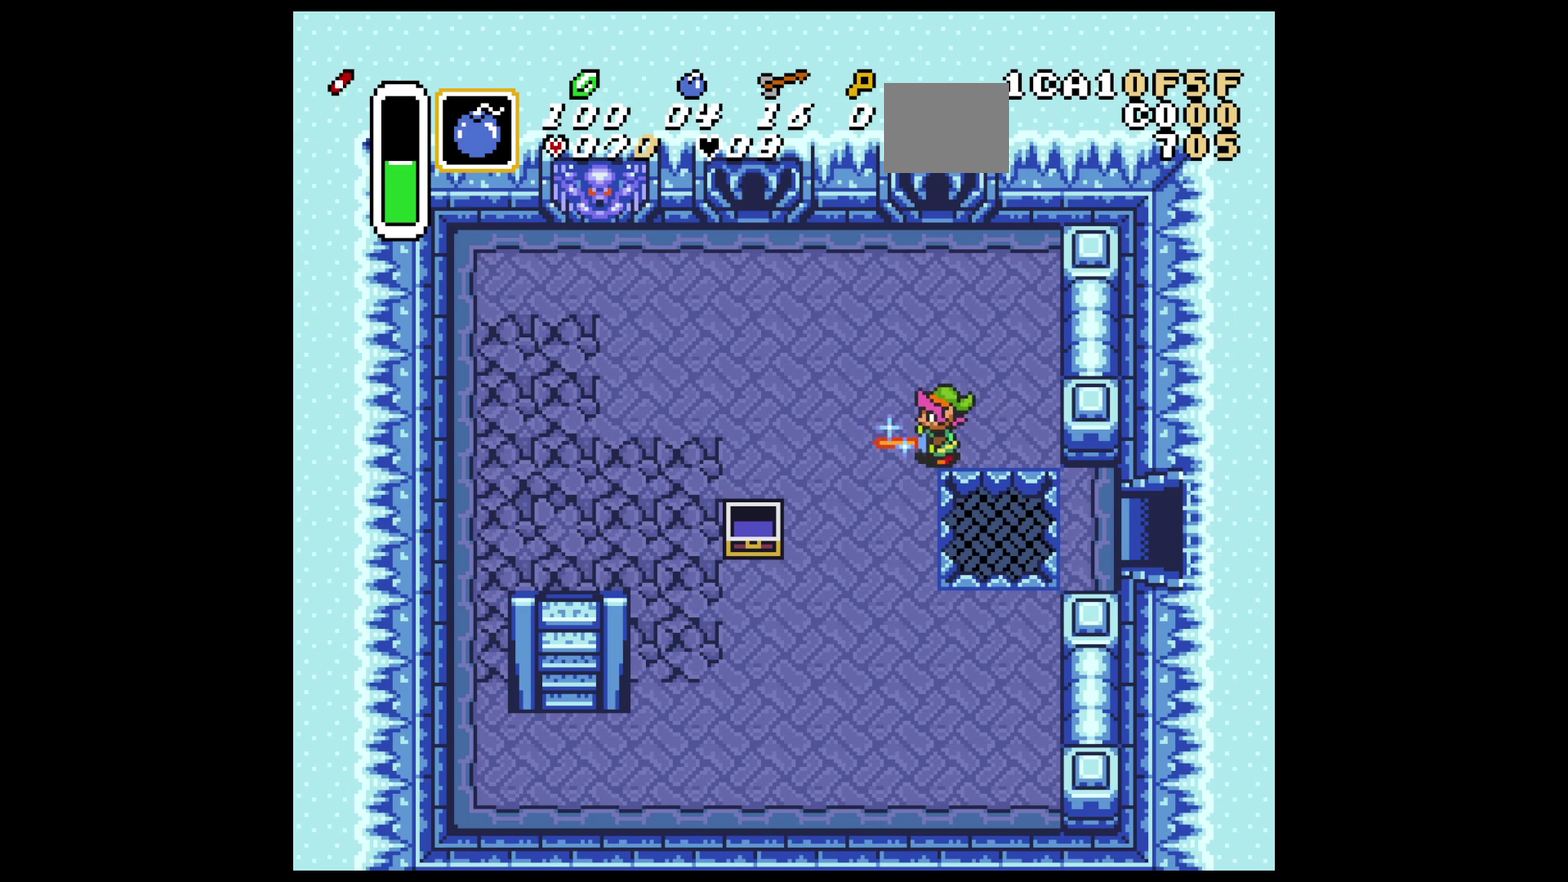
{"dt_ms": 300, "buttons": ["B", "DPAD_RIGHT"], "events": [[33, "DPAD_LEFT", "up"], [217, "DPAD_RIGHT", "down"]]}
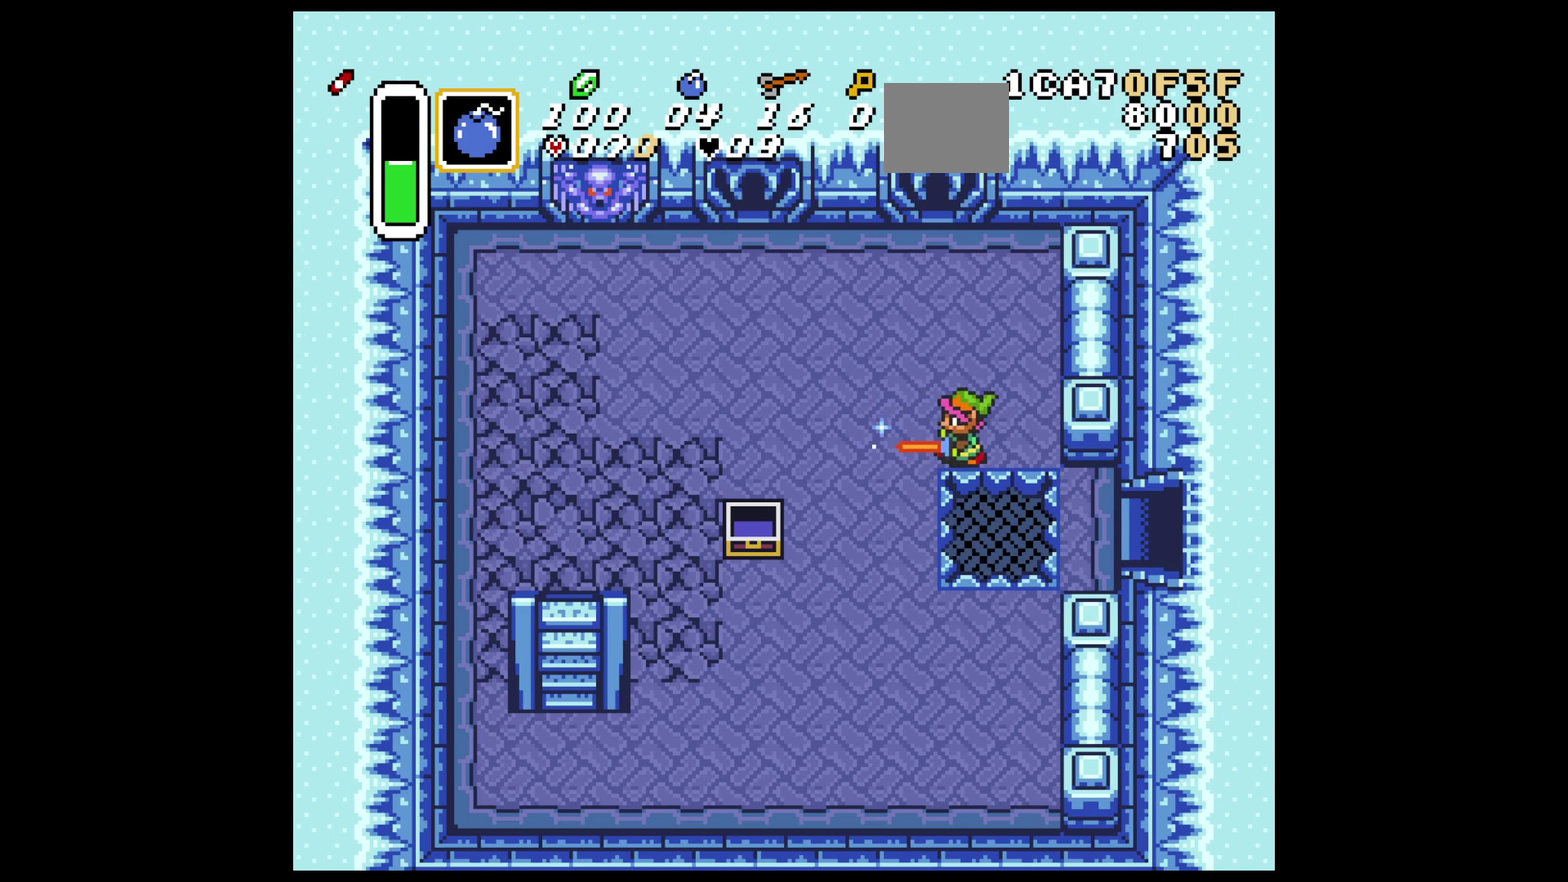
{"dt_ms": 500, "buttons": ["B"], "events": [[17, "DPAD_RIGHT", "up"], [267, "DPAD_LEFT", "down"], [450, "DPAD_LEFT", "up"]]}
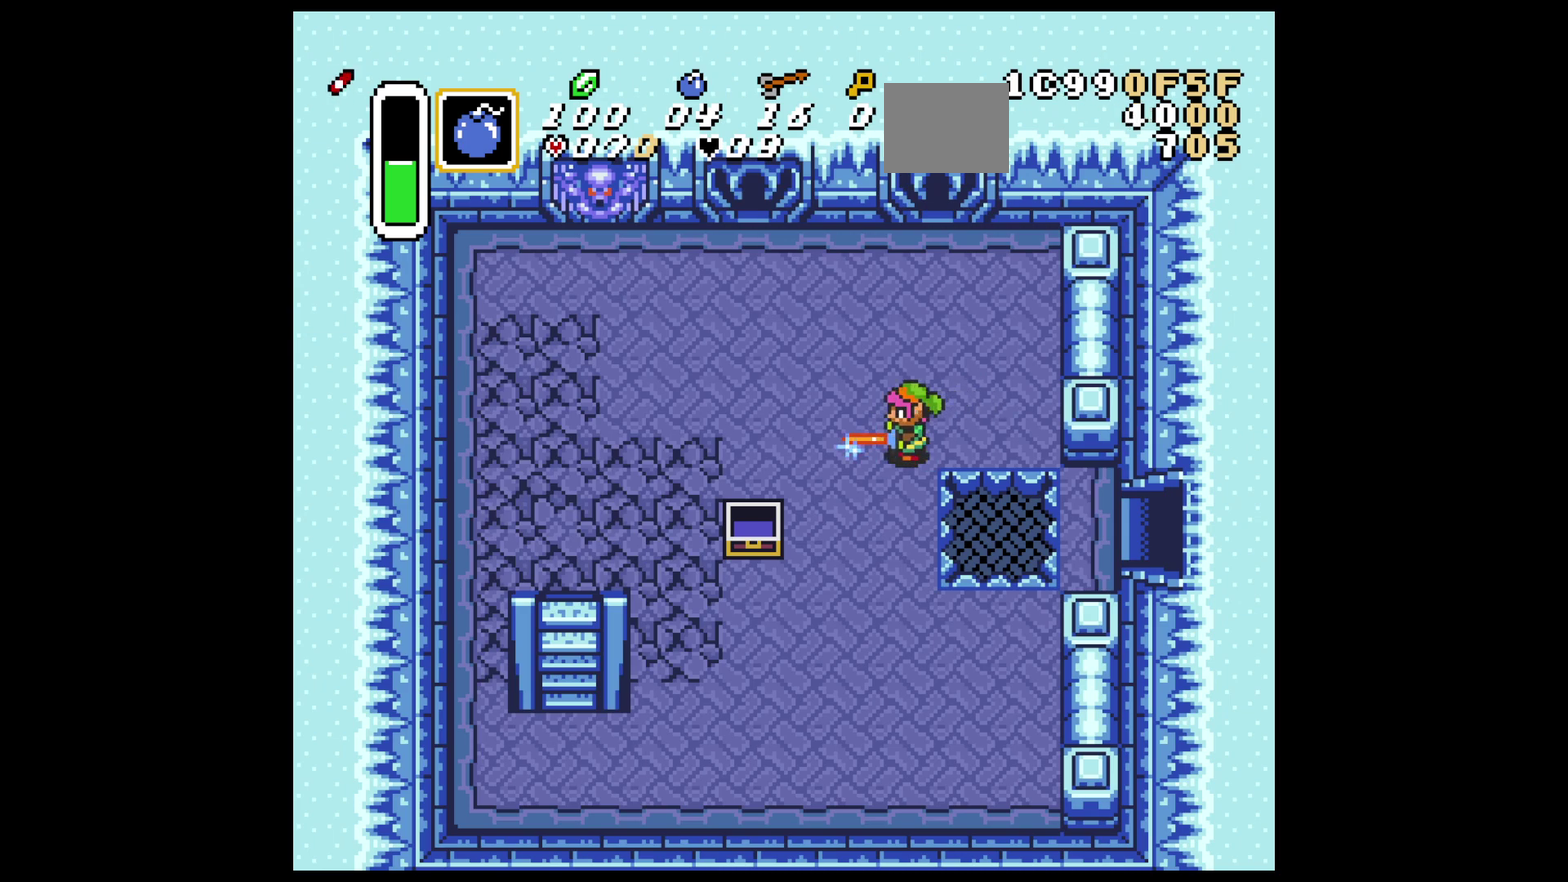
{"dt_ms": 300, "buttons": ["B"], "events": [[167, "DPAD_RIGHT", "down"], [300, "DPAD_RIGHT", "up"]]}
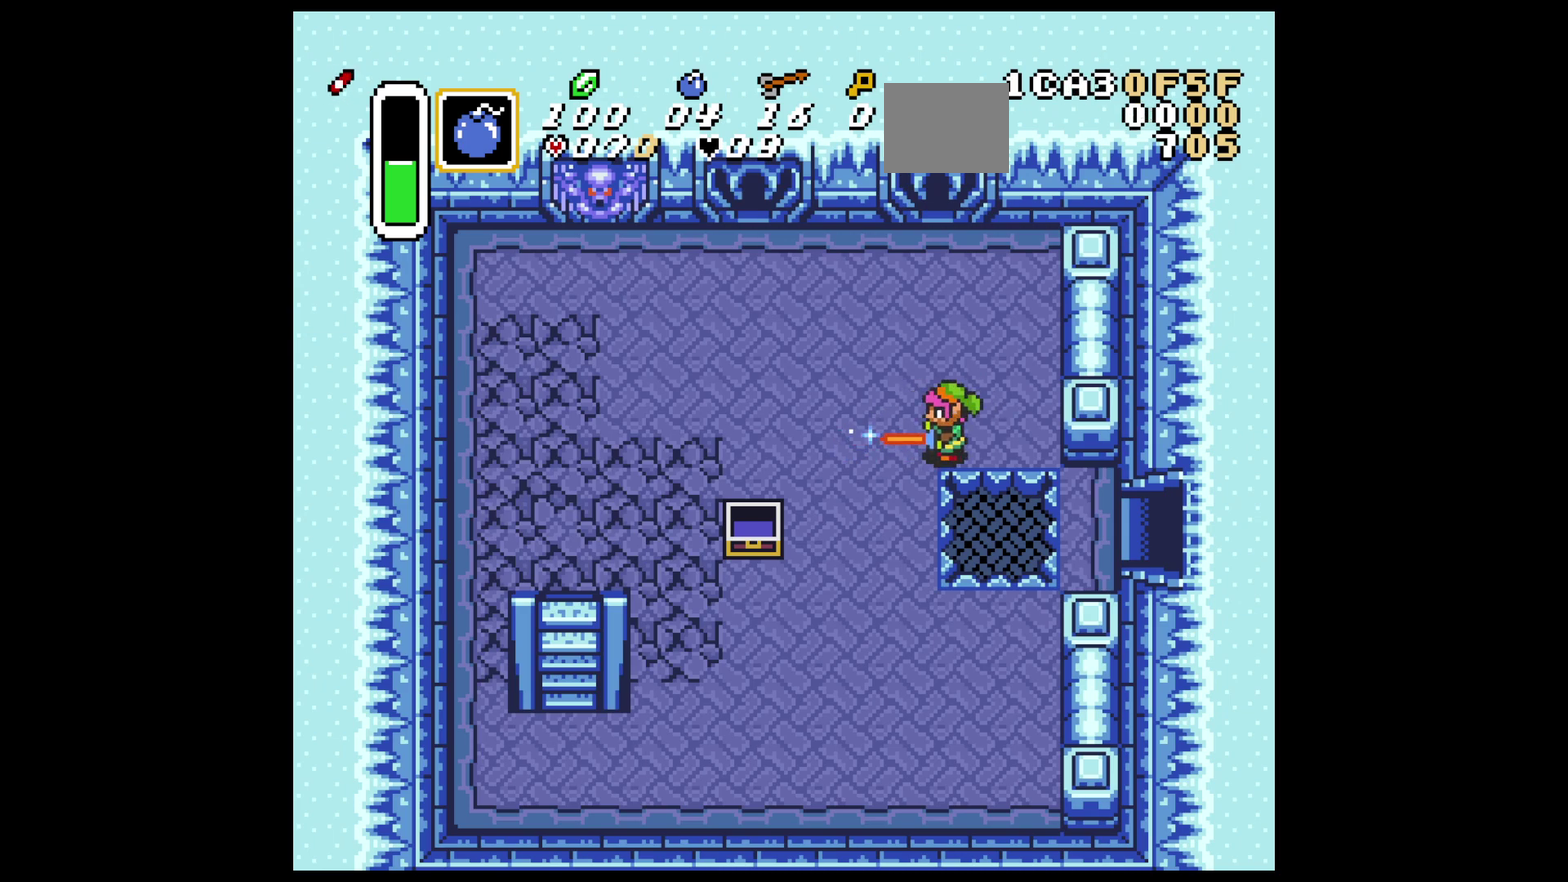
{"dt_ms": 700, "buttons": ["B", "DPAD_RIGHT"], "events": [[467, "DPAD_LEFT", "down"], [533, "DPAD_LEFT", "up"], [683, "DPAD_RIGHT", "down"]]}